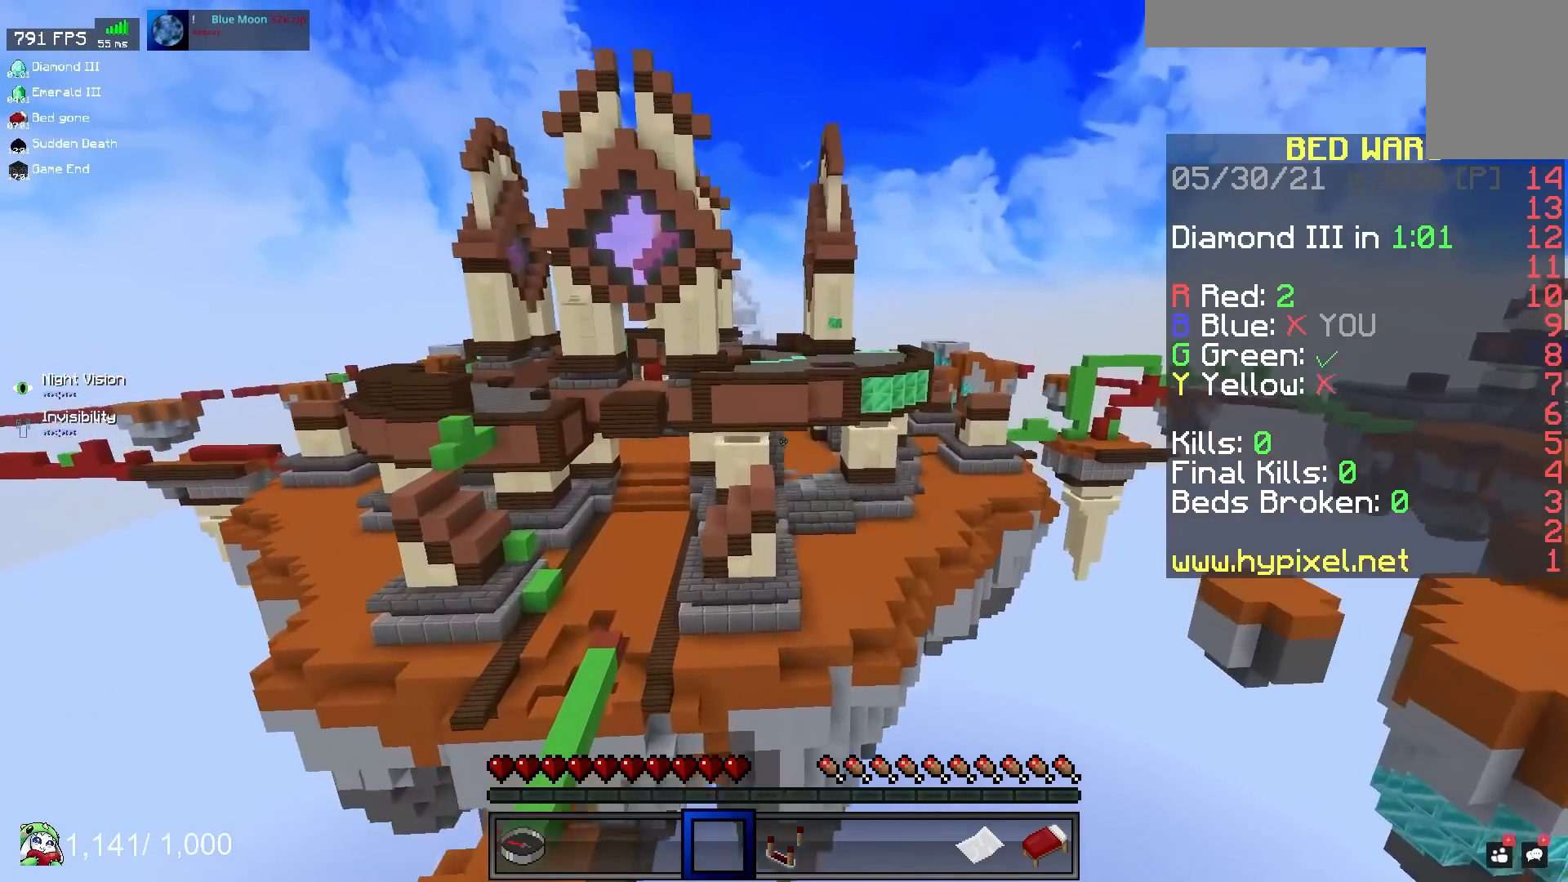
Gameplay with keyboard and mouse; each line is a JSON object with the keys and mouse buttons held at the frame after it. "events" lists presses ("down") and releases ("up") of "a", "d", "s", "space", "w", "mouse_left" and "mouse_right" between this image and that frame as [ms after this image, input, new state], when the widget could be followed in between. "mouse_left", "mouse_right" = the "left", "right" buttons of the "mouse" list. No other keys are recorded. Fast repeated clicks can show as one long hold. Mouse movement is not recorded.
{"keys": ["d", "w"], "mouse": [], "events": [[50, "space", "up"], [383, "d", "down"]]}
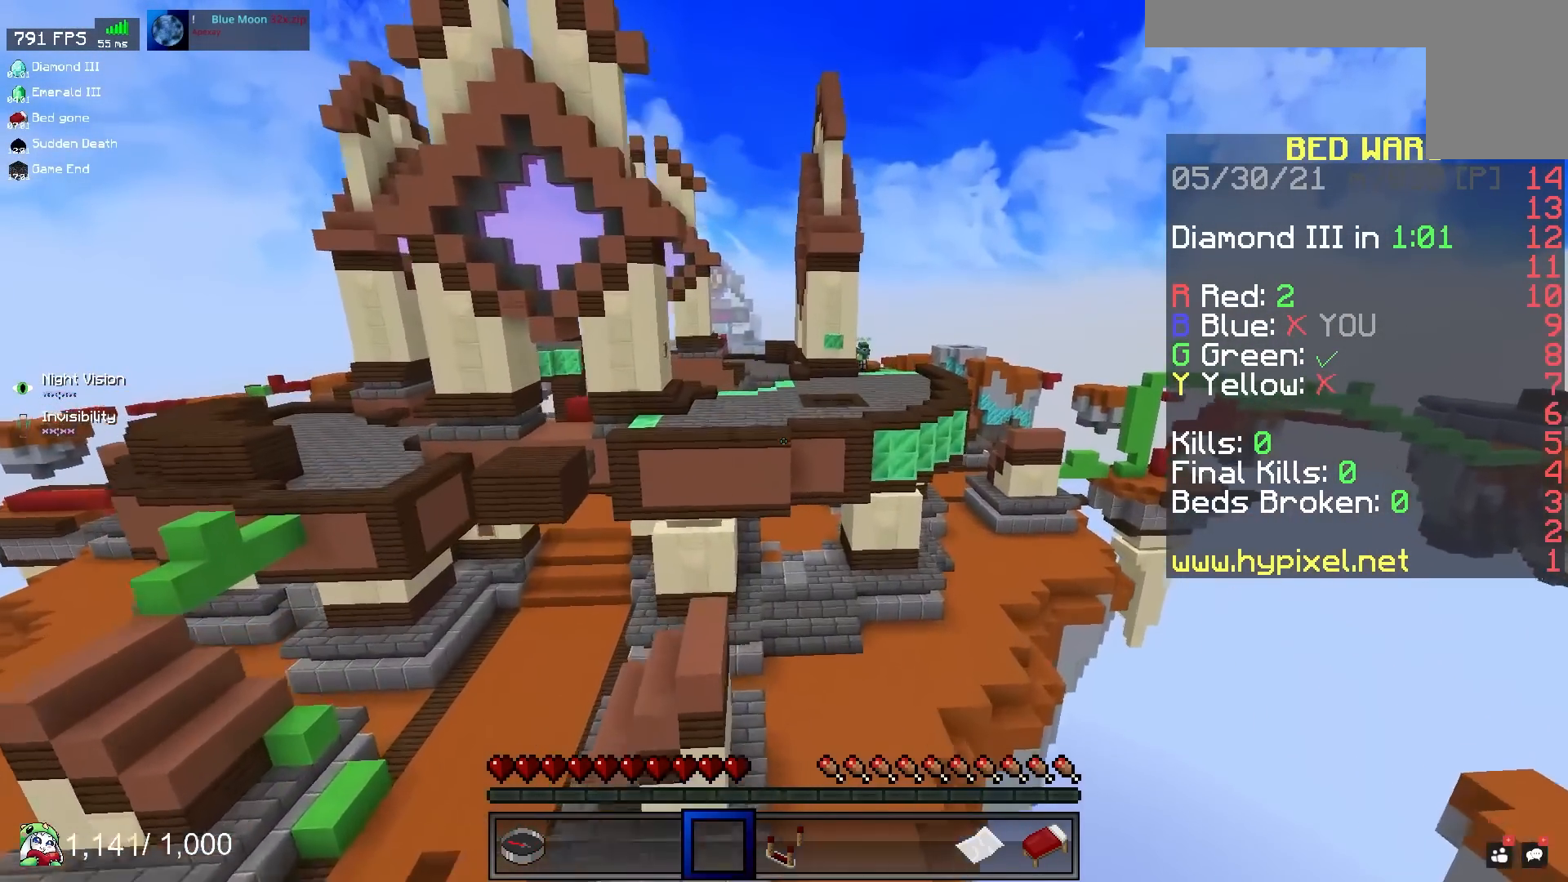
{"keys": ["d", "space", "w"], "mouse": [], "events": [[83, "space", "down"]]}
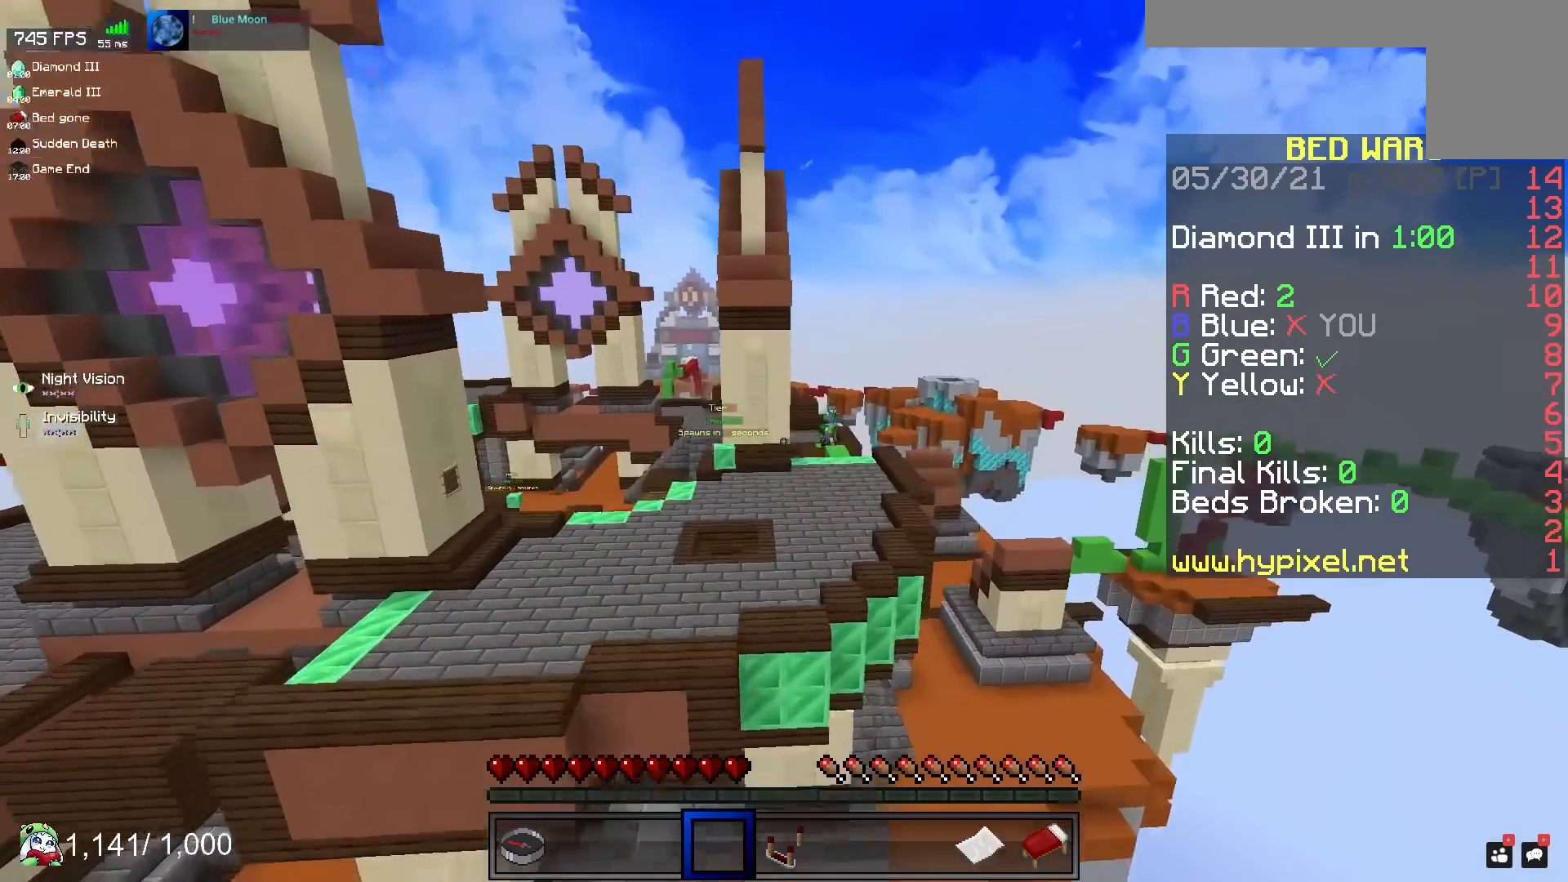
{"keys": ["w"], "mouse": [], "events": [[100, "d", "up"], [100, "space", "up"]]}
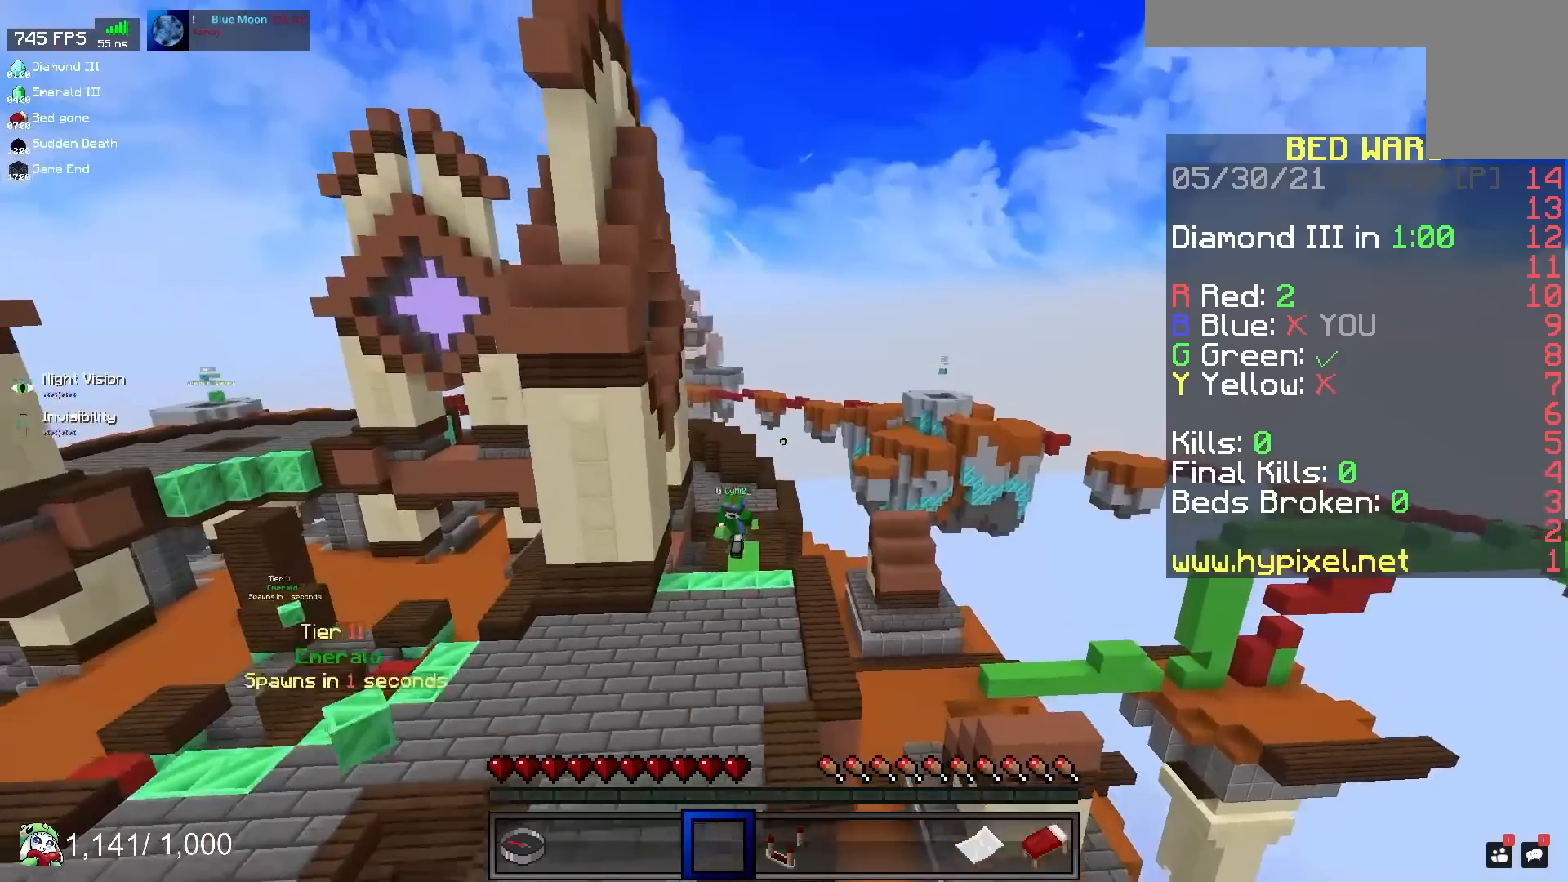
{"keys": ["w"], "mouse": [], "events": []}
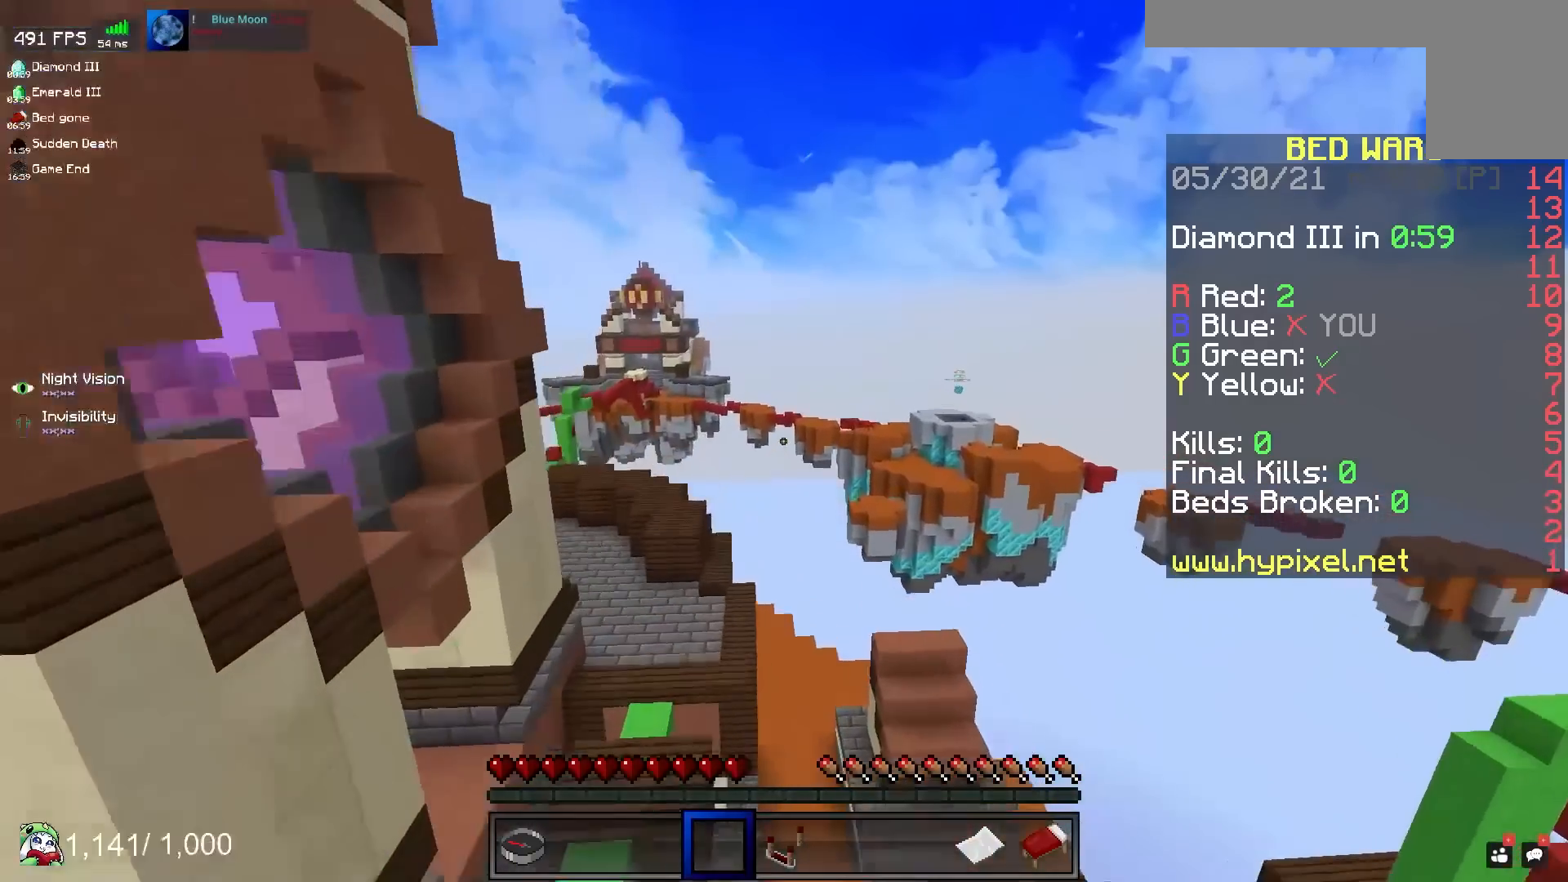
{"keys": ["a", "w"], "mouse": [], "events": [[417, "a", "down"]]}
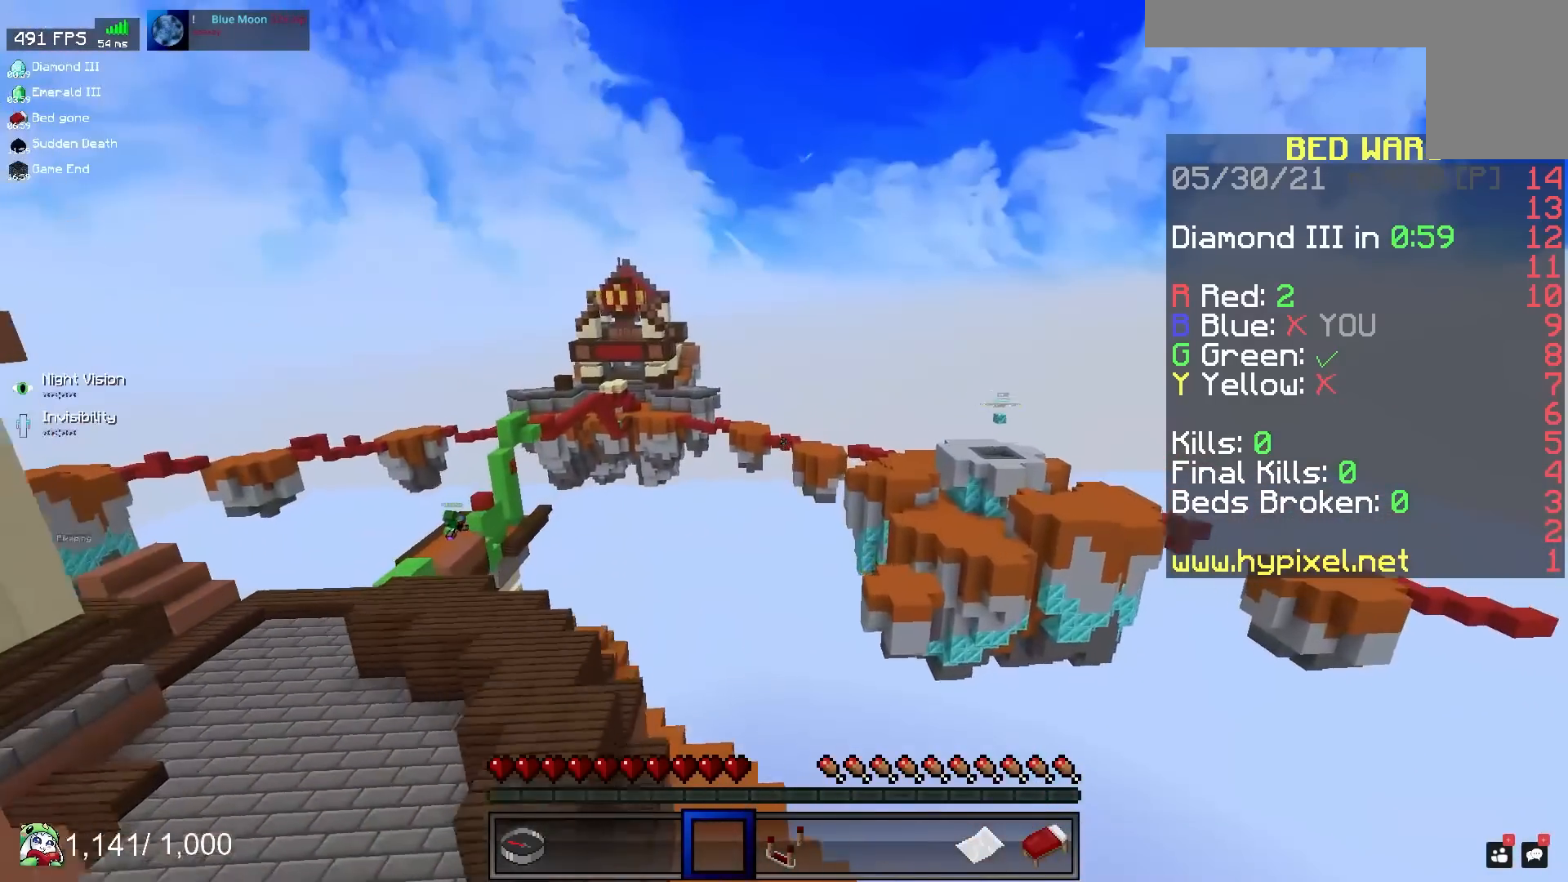
{"keys": ["a", "w"], "mouse": [], "events": []}
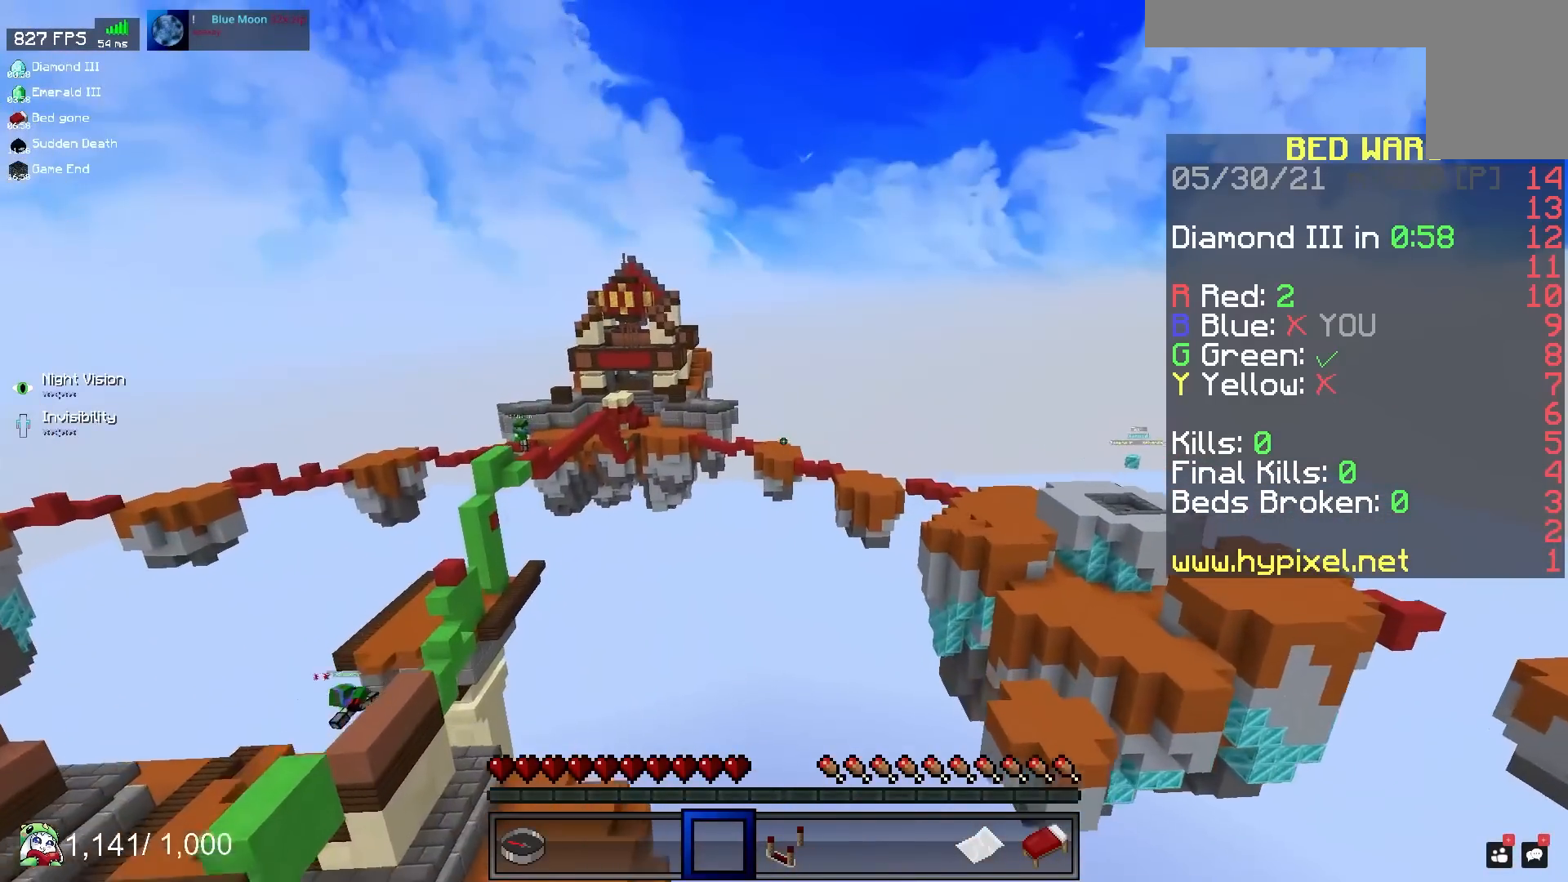
{"keys": ["d", "w"], "mouse": [], "events": [[200, "a", "up"], [300, "d", "down"]]}
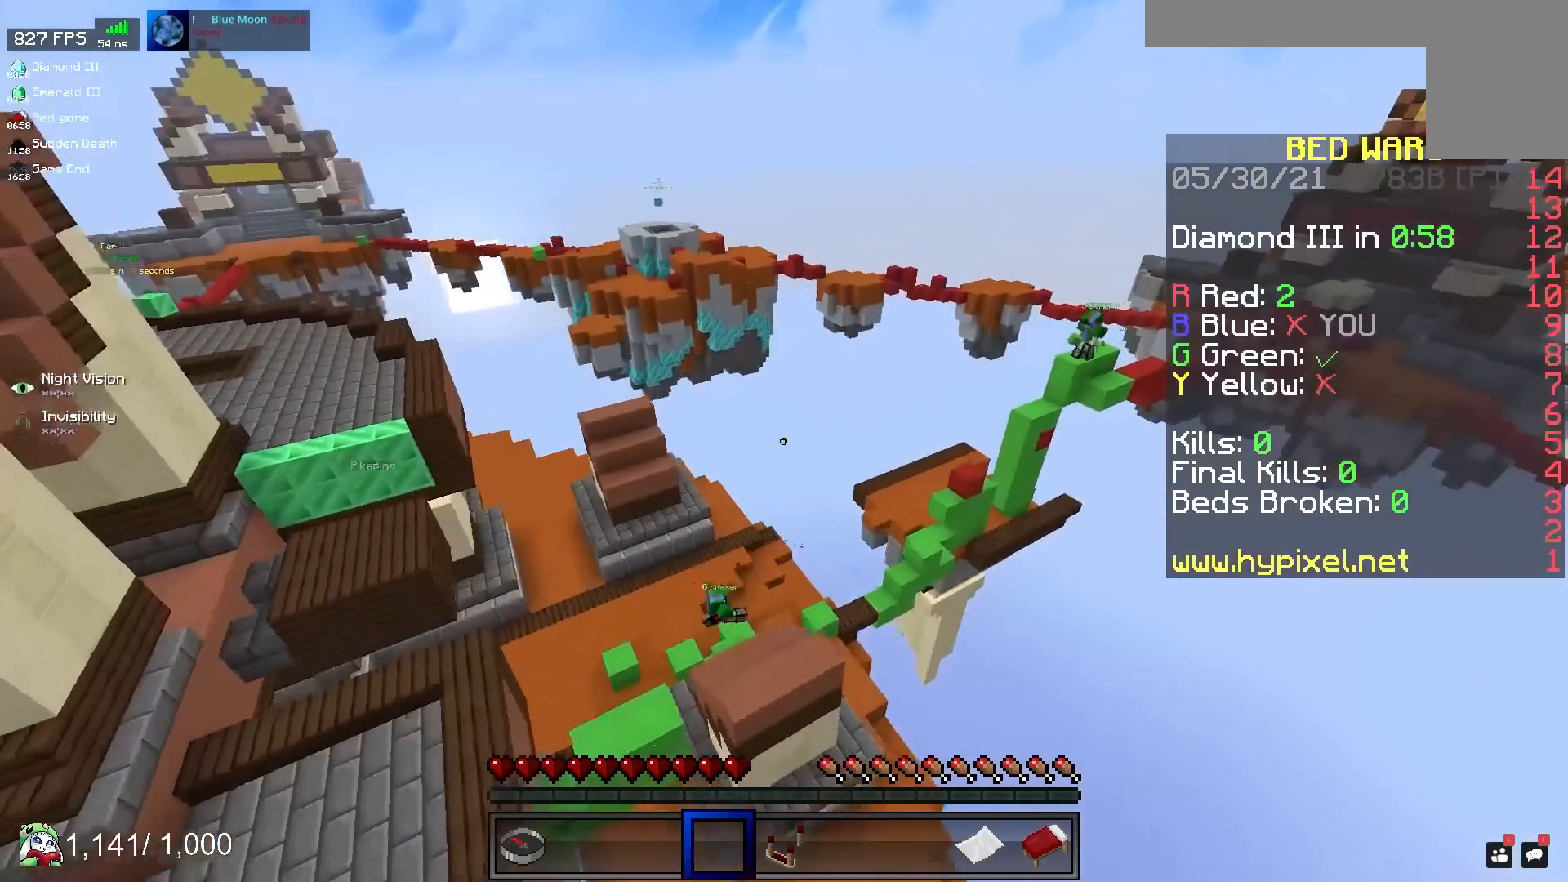
{"keys": [], "mouse": [], "events": [[217, "w", "up"], [317, "d", "up"]]}
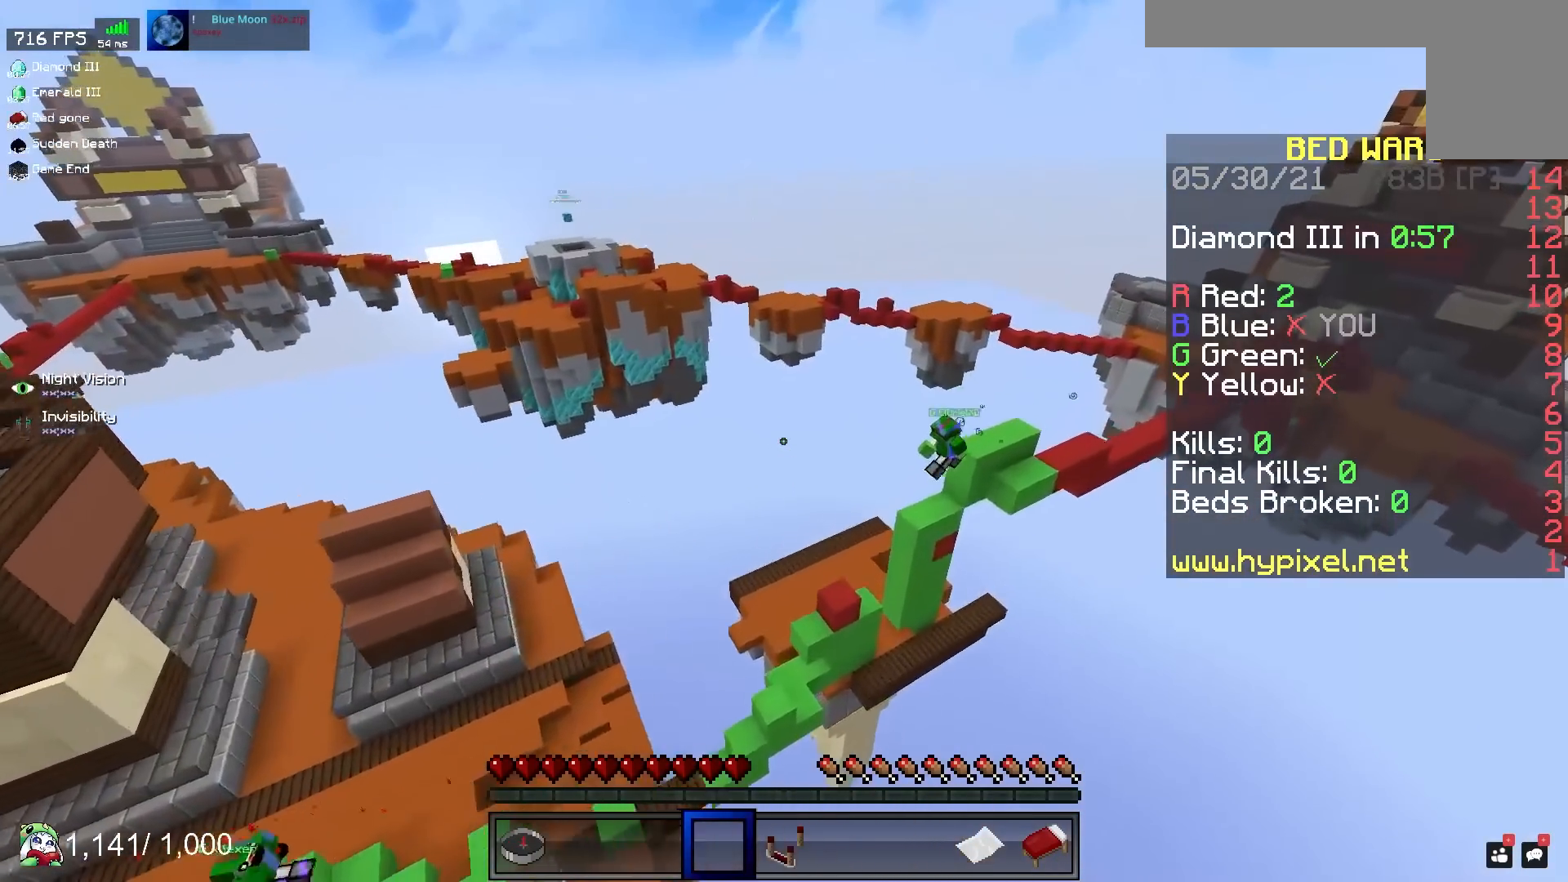
{"keys": [], "mouse": [], "events": []}
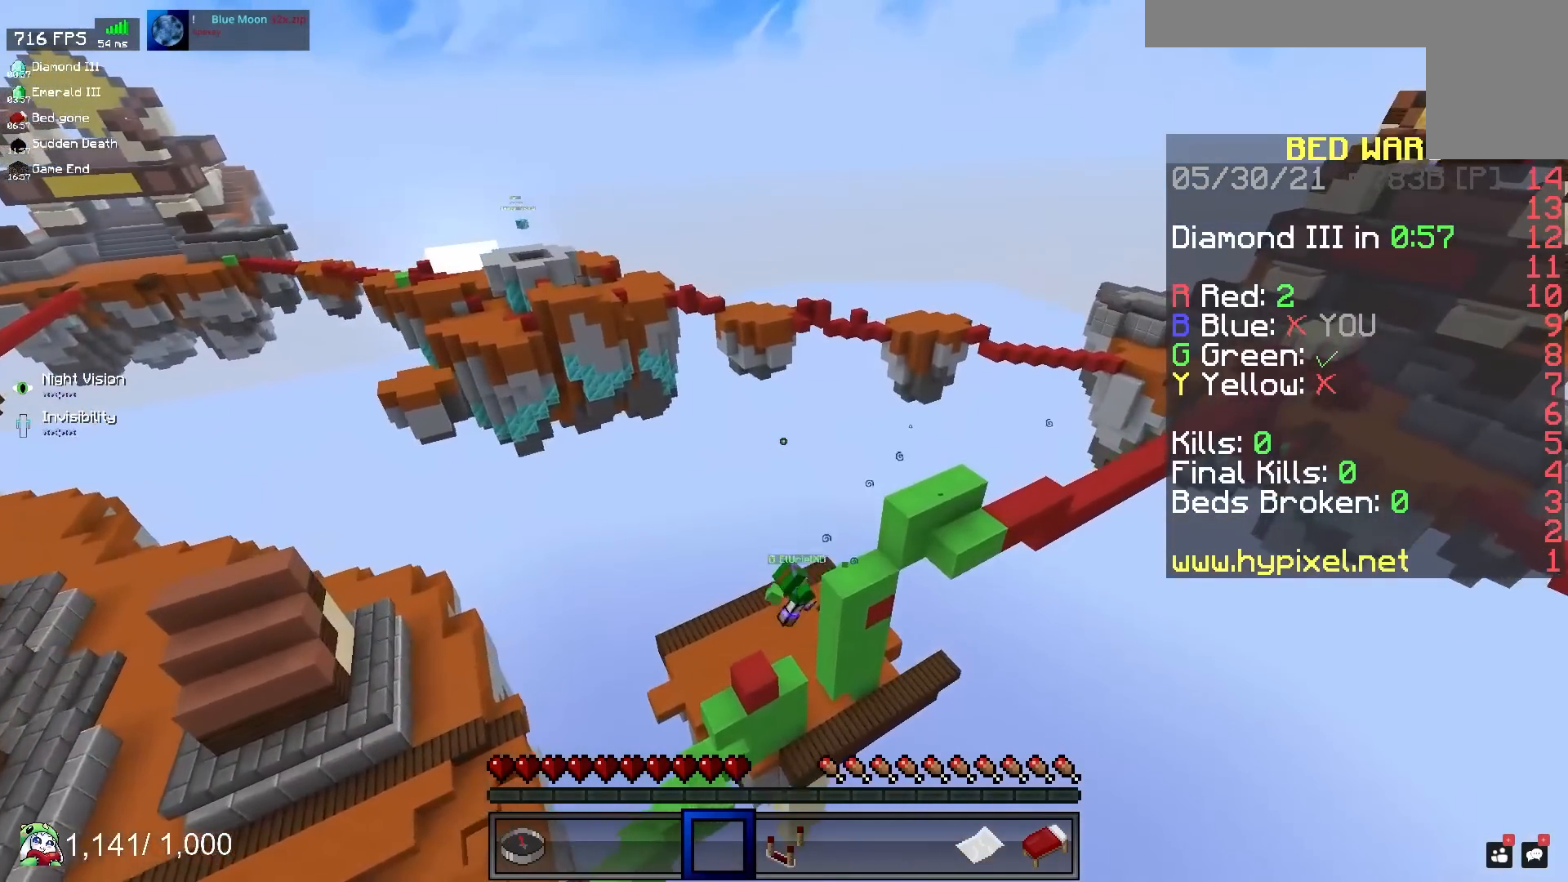
{"keys": [], "mouse": [], "events": []}
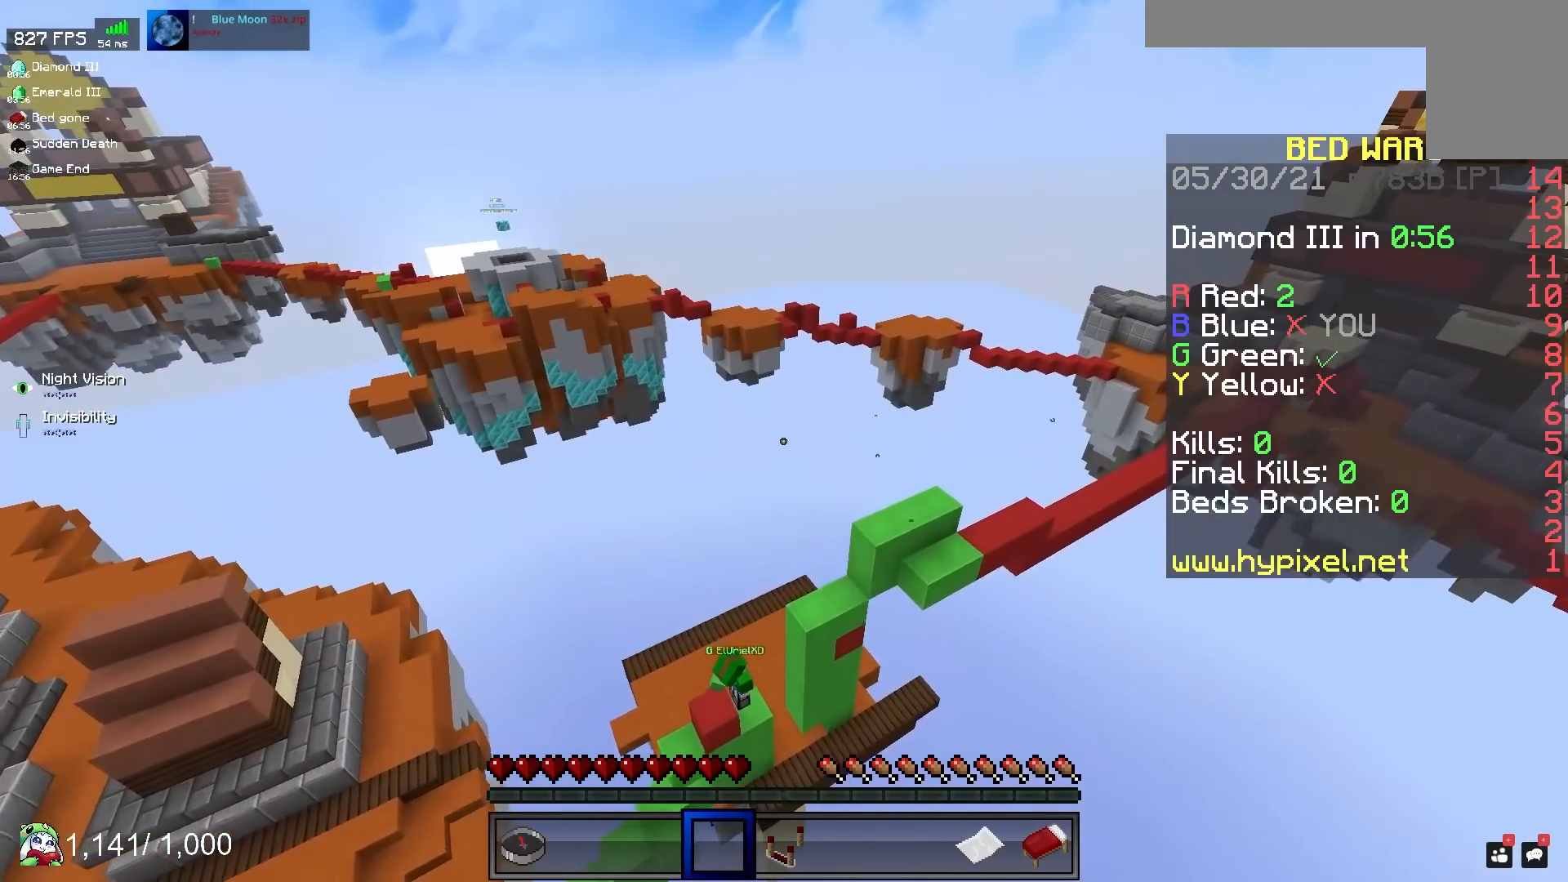
{"keys": [], "mouse": [], "events": []}
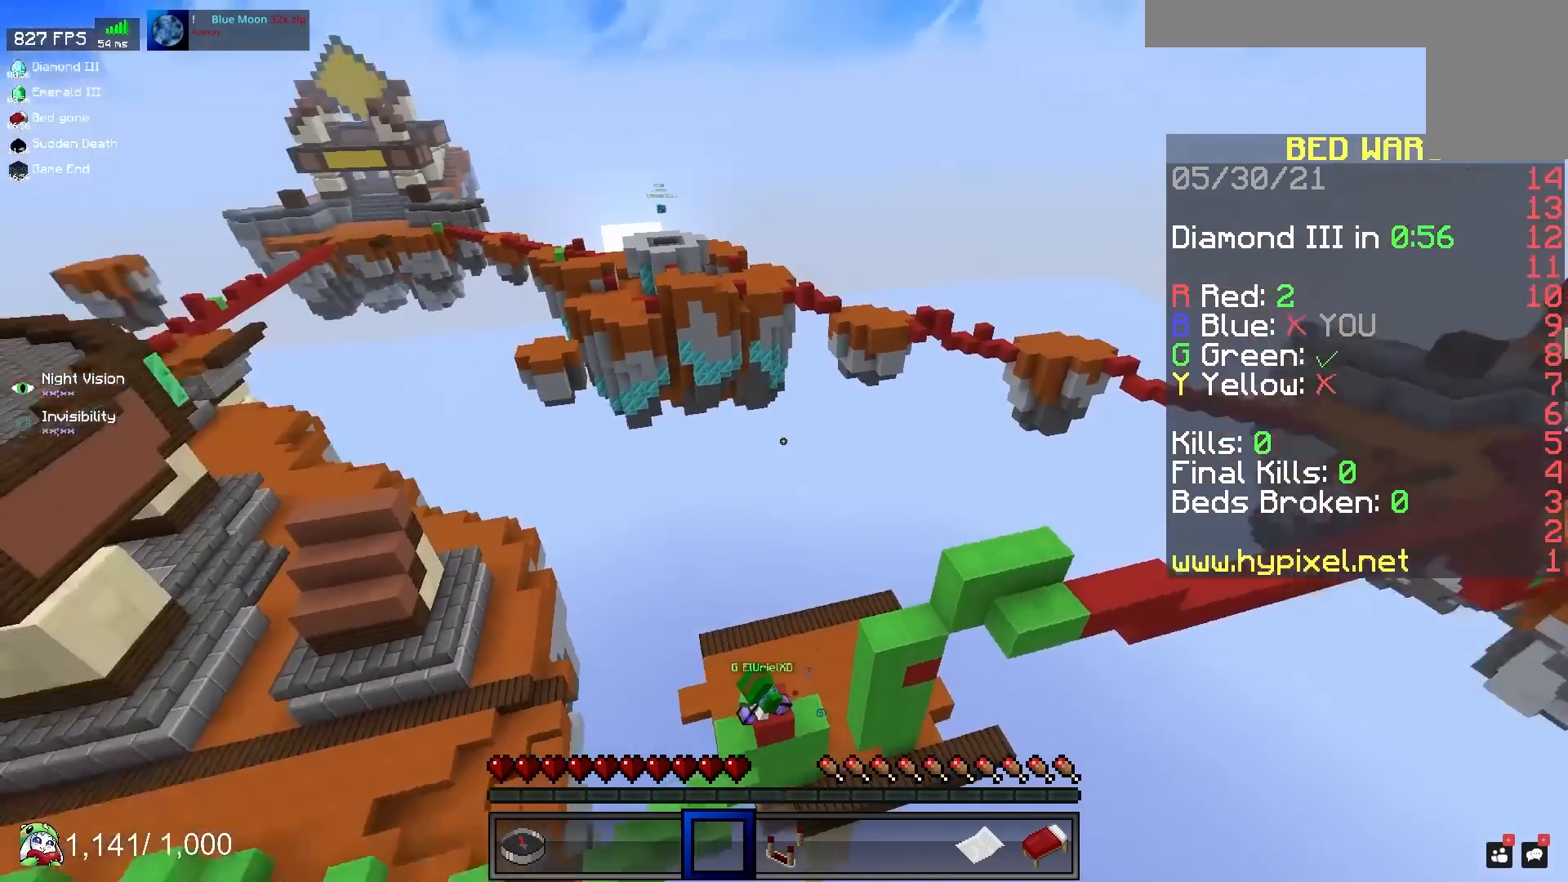
{"keys": [], "mouse": [], "events": []}
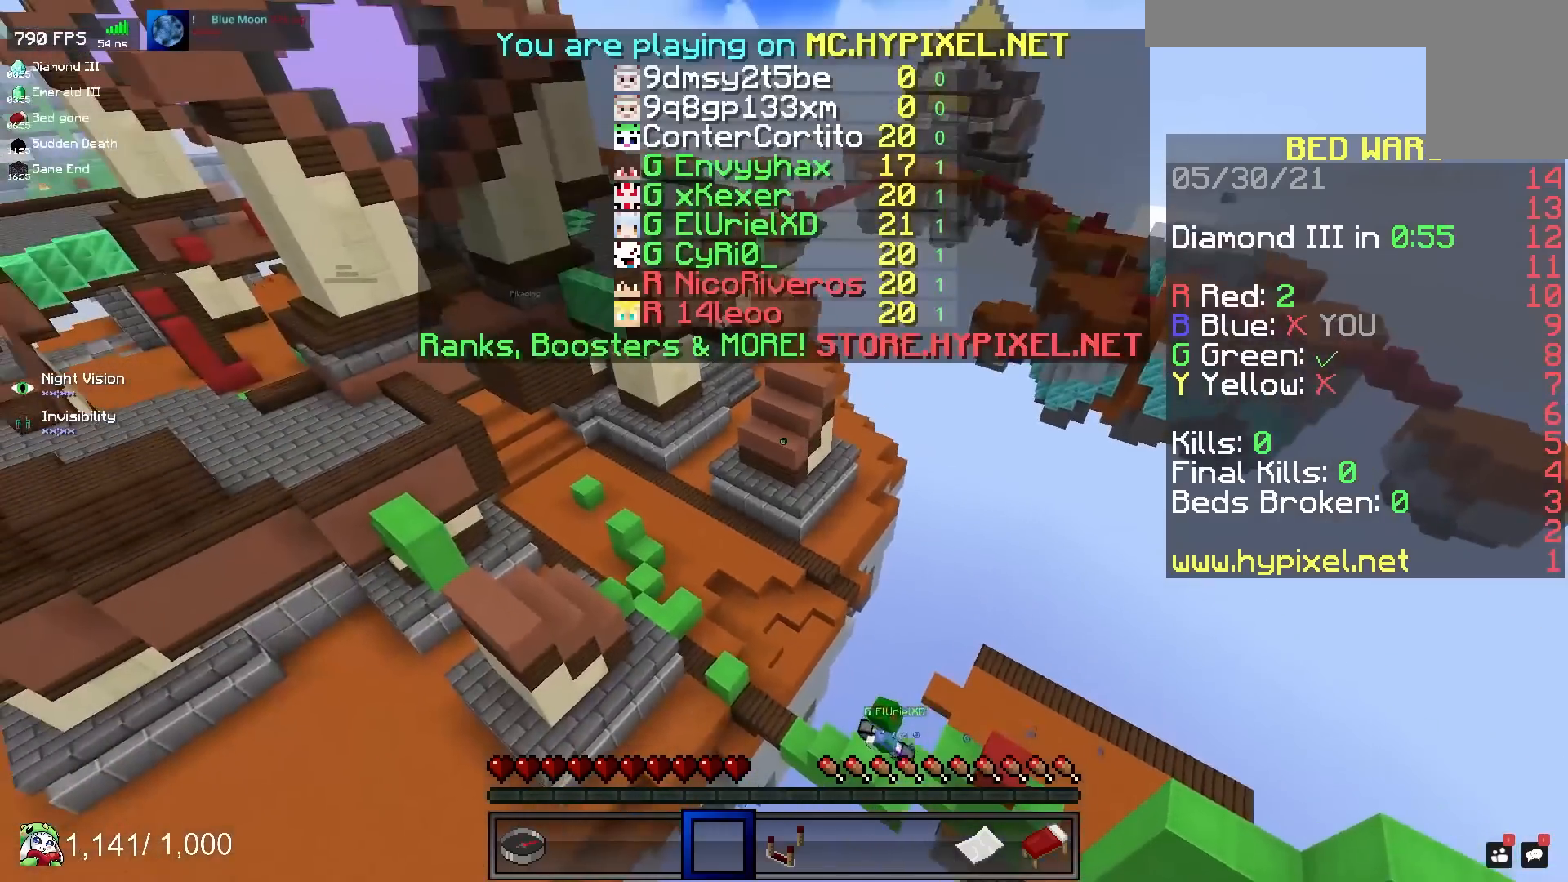
{"keys": [], "mouse": [], "events": []}
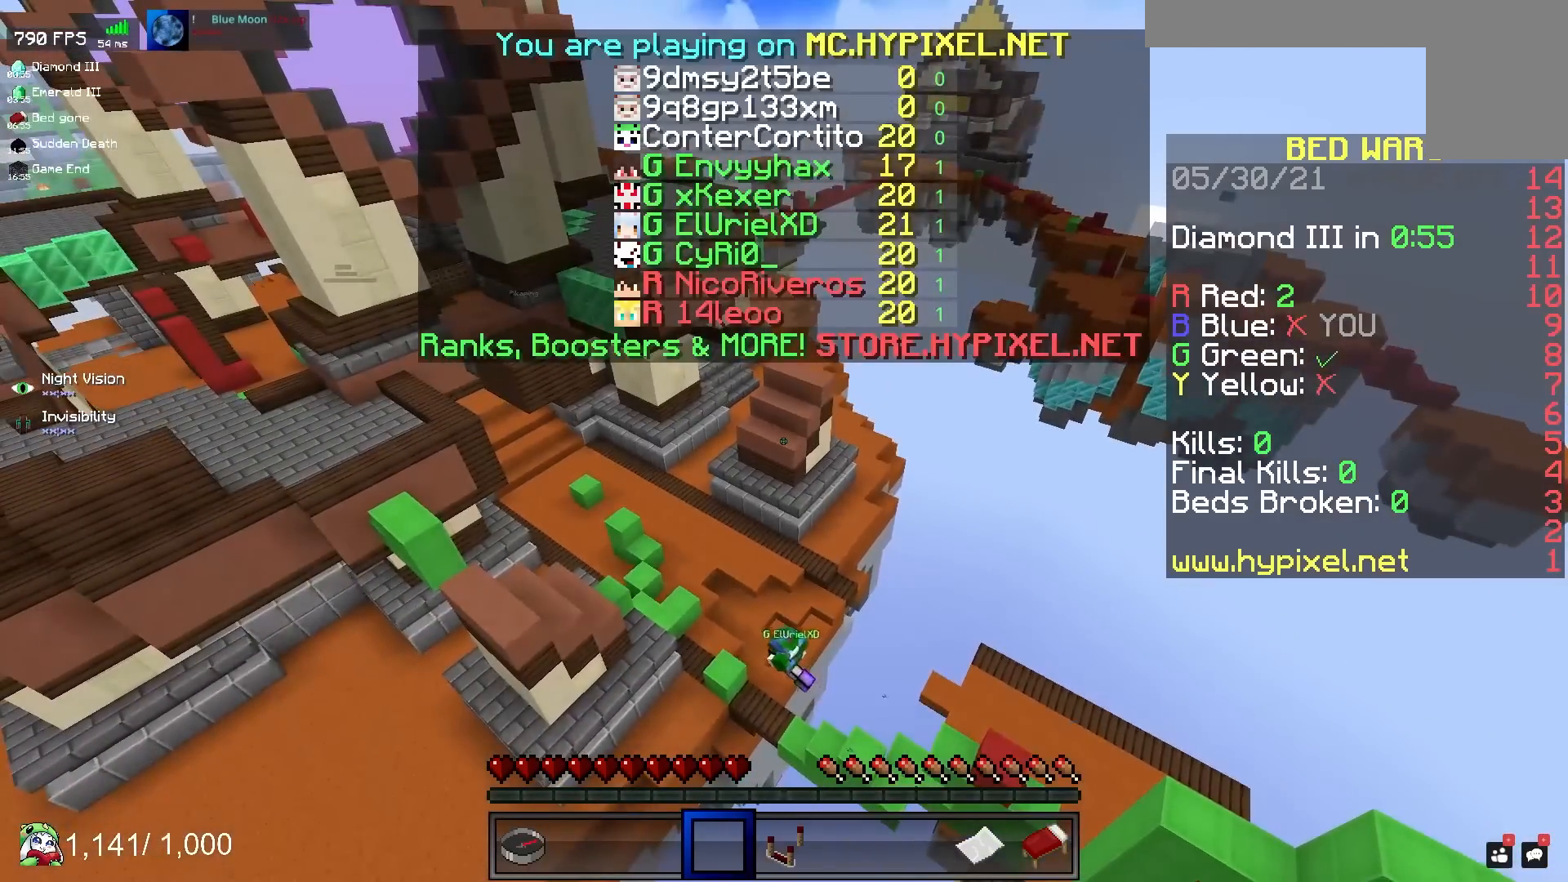
{"keys": ["a"], "mouse": [], "events": [[183, "a", "down"]]}
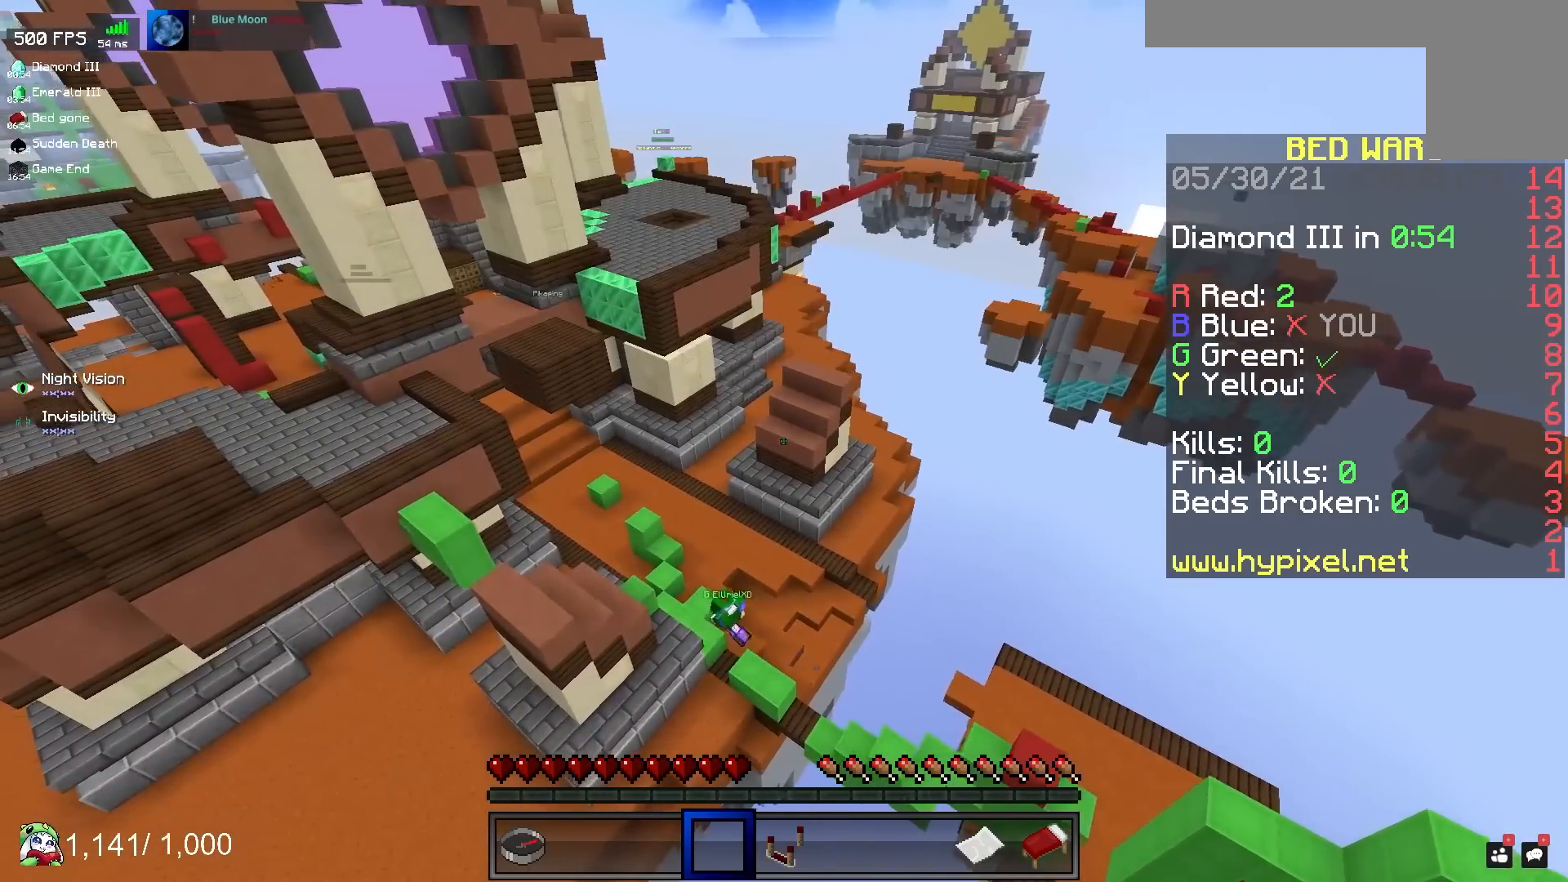
{"keys": ["a"], "mouse": [], "events": []}
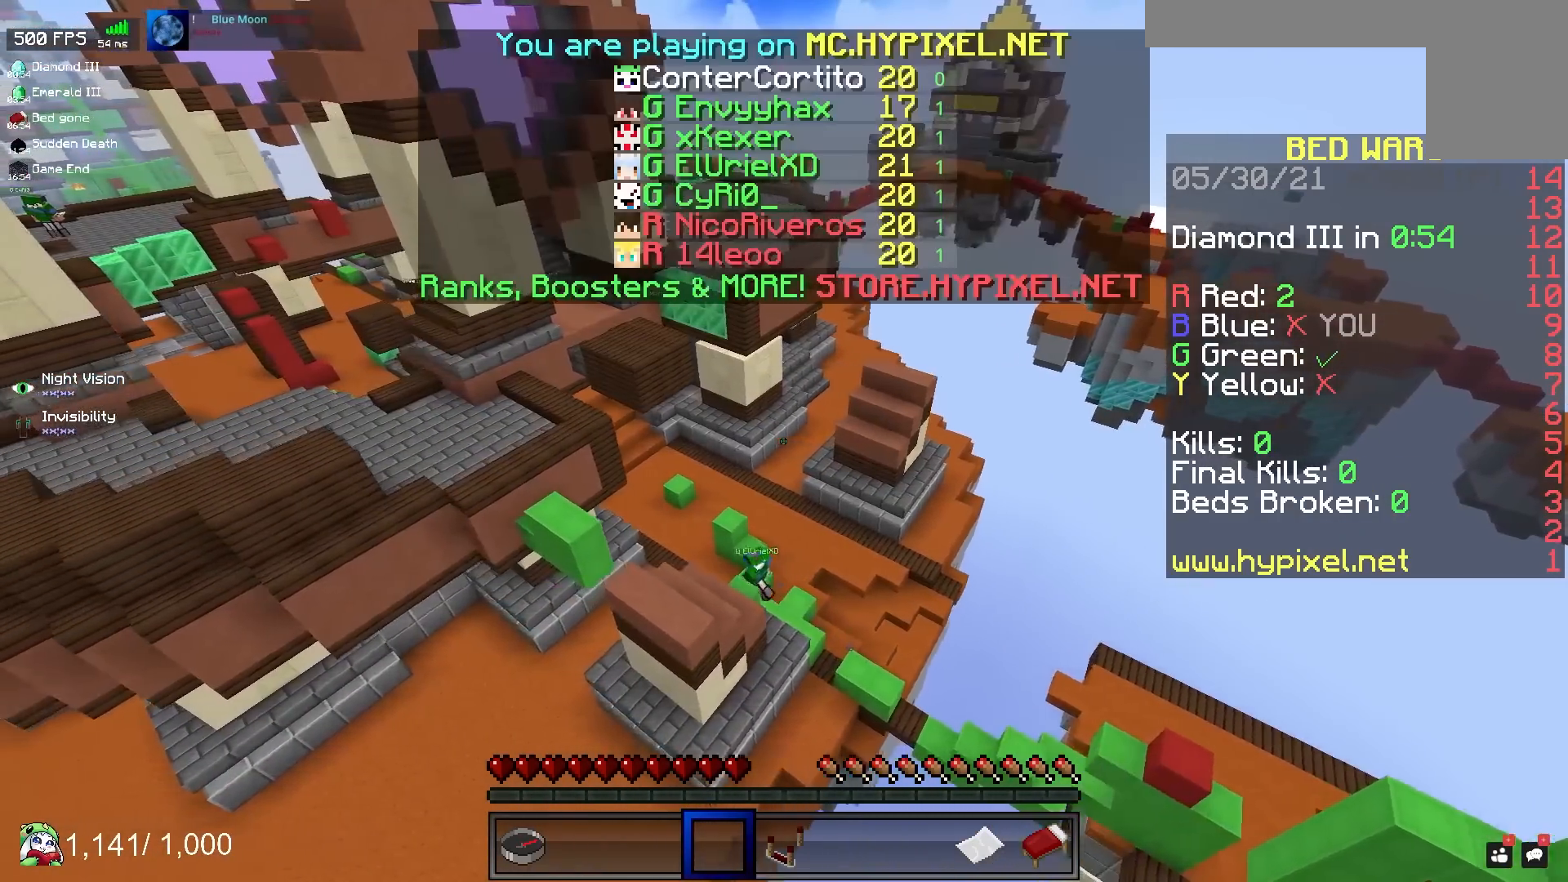
{"keys": ["a"], "mouse": [], "events": []}
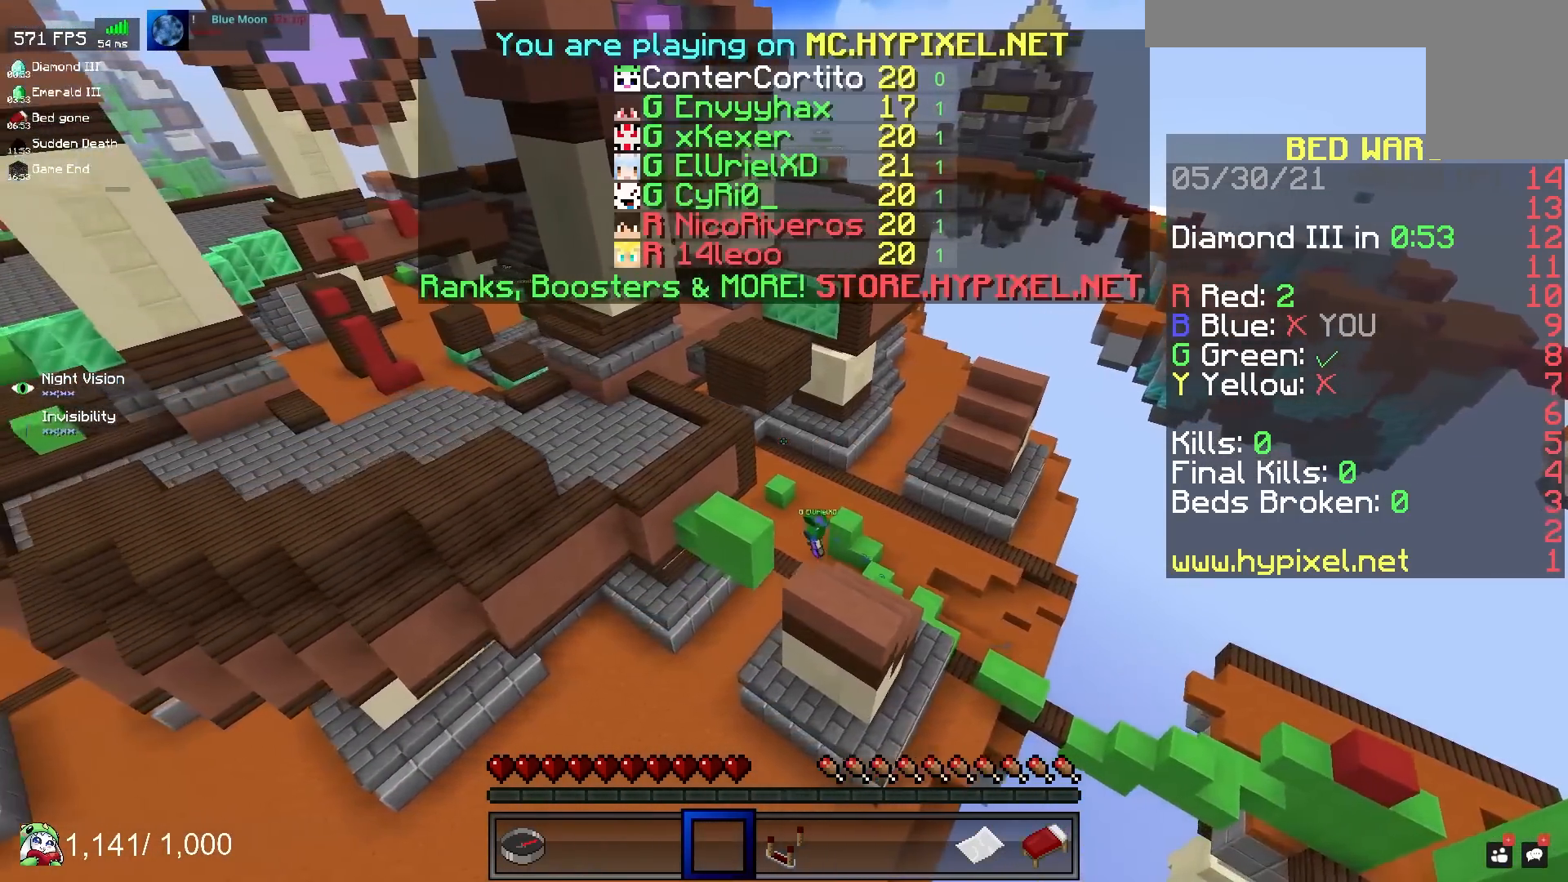
{"keys": ["a", "w"], "mouse": [], "events": [[200, "w", "down"]]}
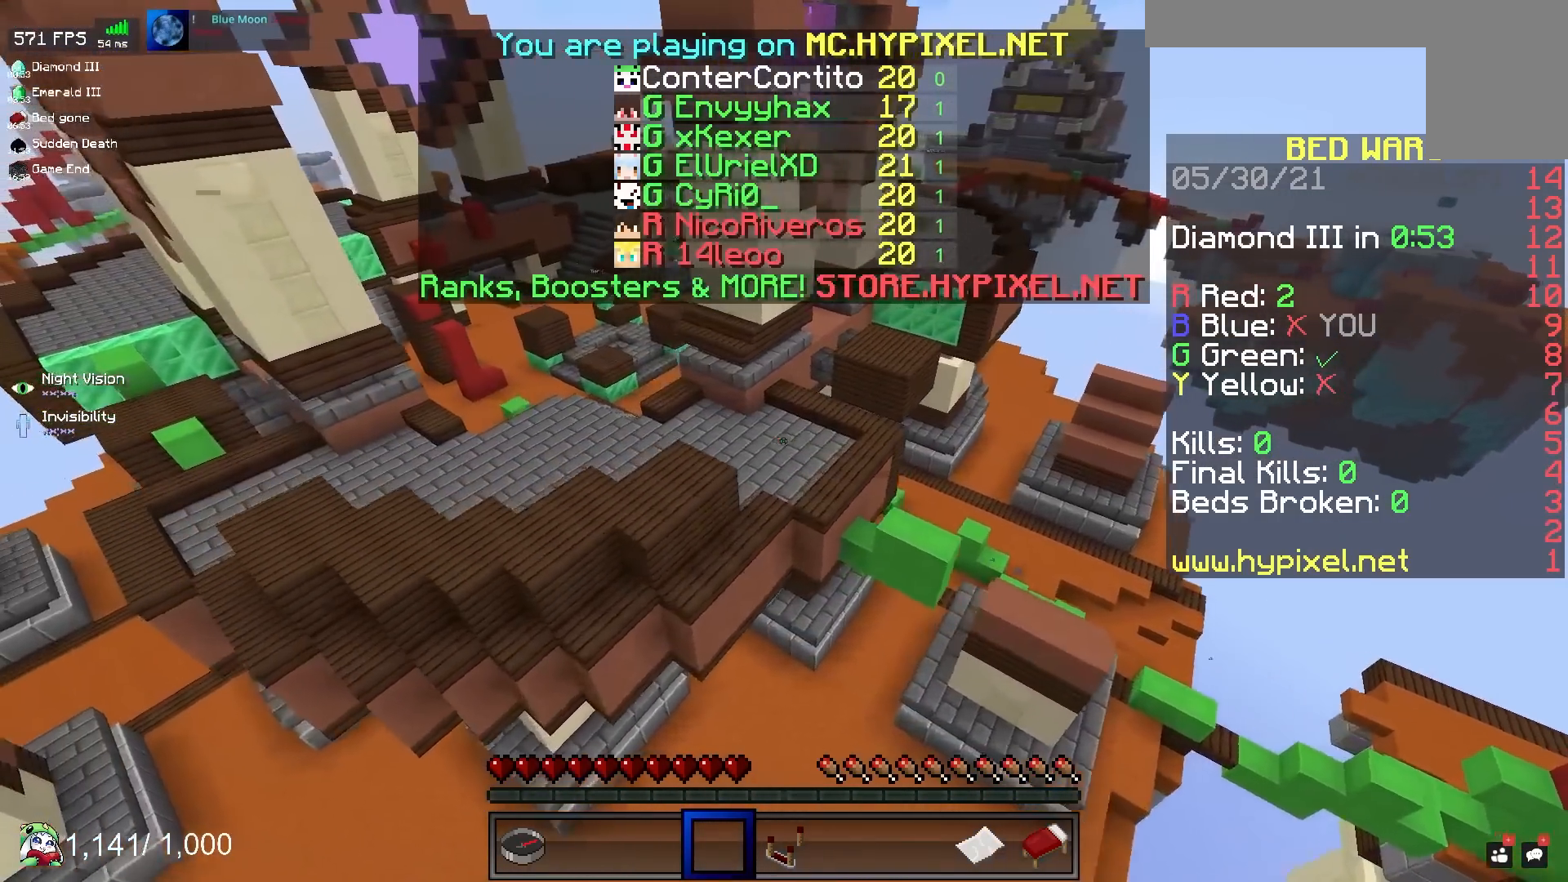
{"keys": ["a", "w"], "mouse": [], "events": []}
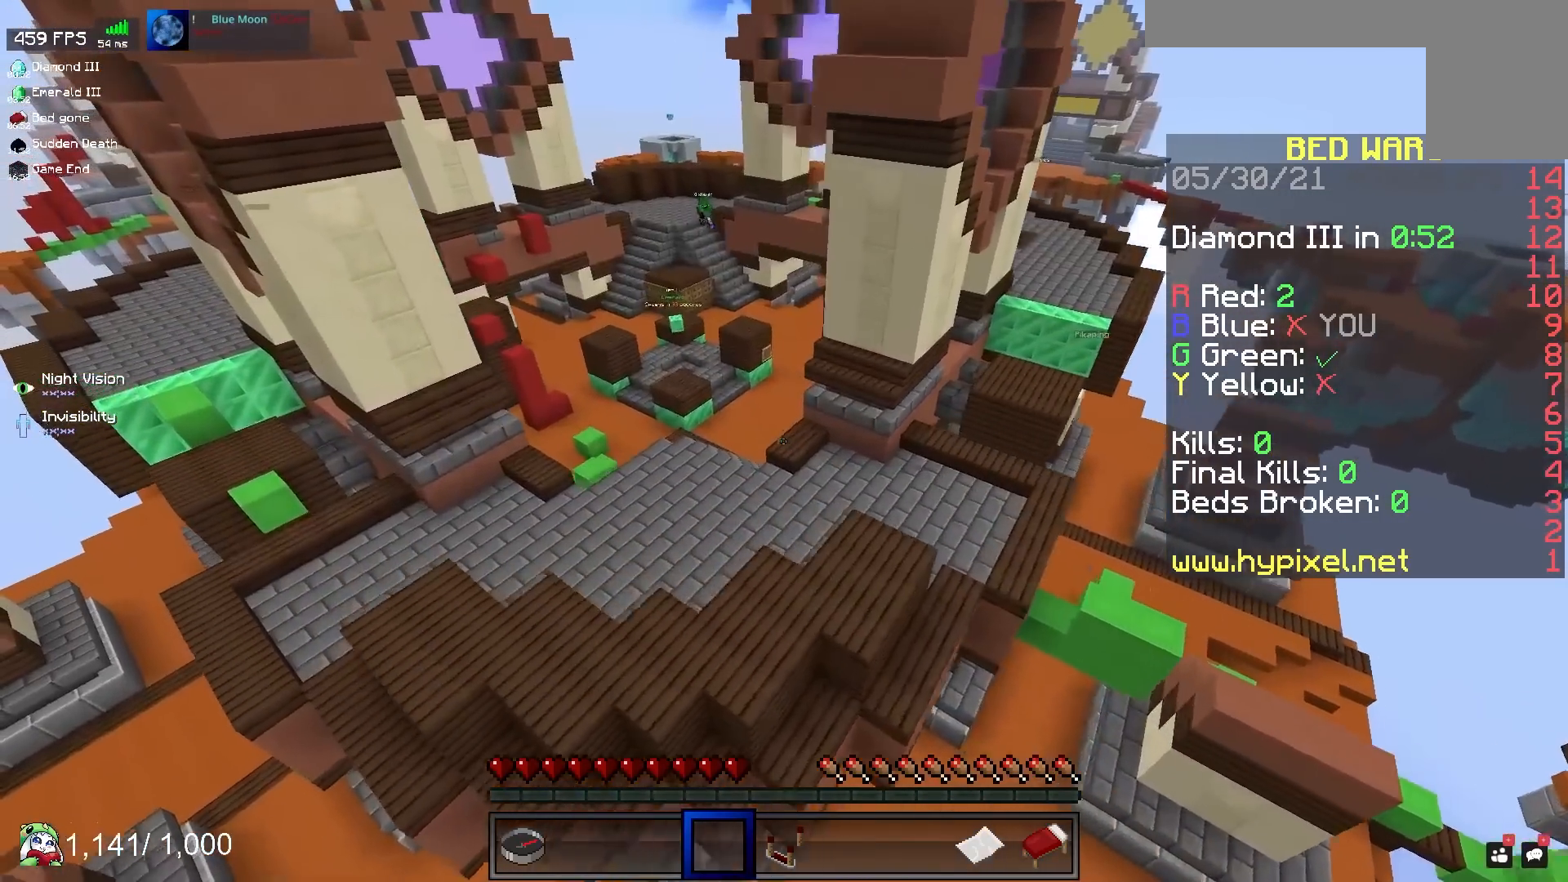
{"keys": ["a", "w"], "mouse": [], "events": [[200, "w", "up"], [450, "w", "down"]]}
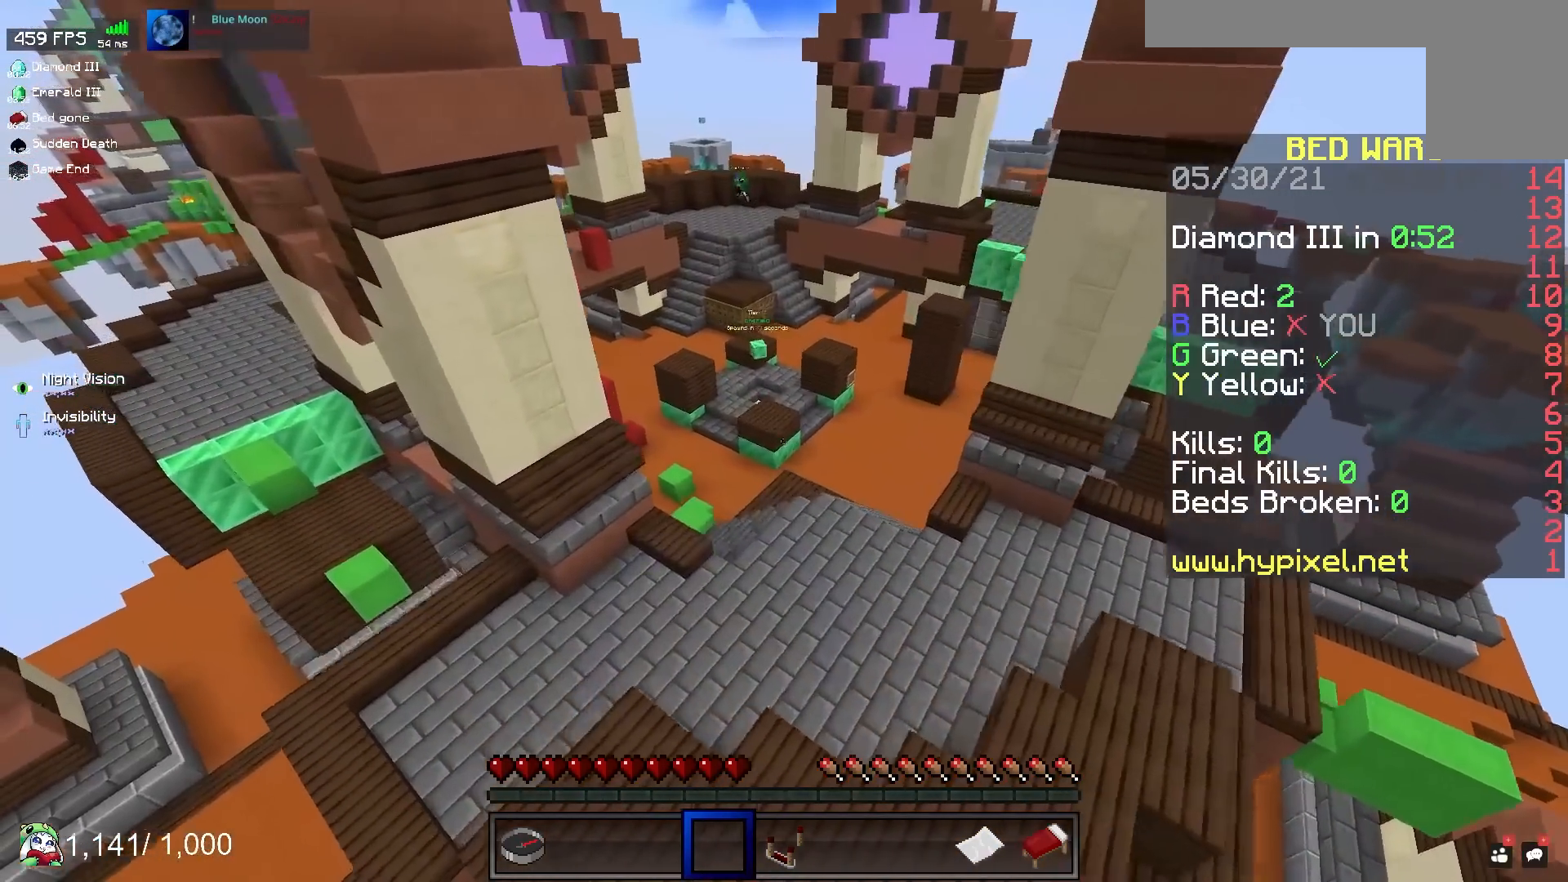
{"keys": ["a", "w"], "mouse": [], "events": [[200, "w", "up"], [350, "w", "down"]]}